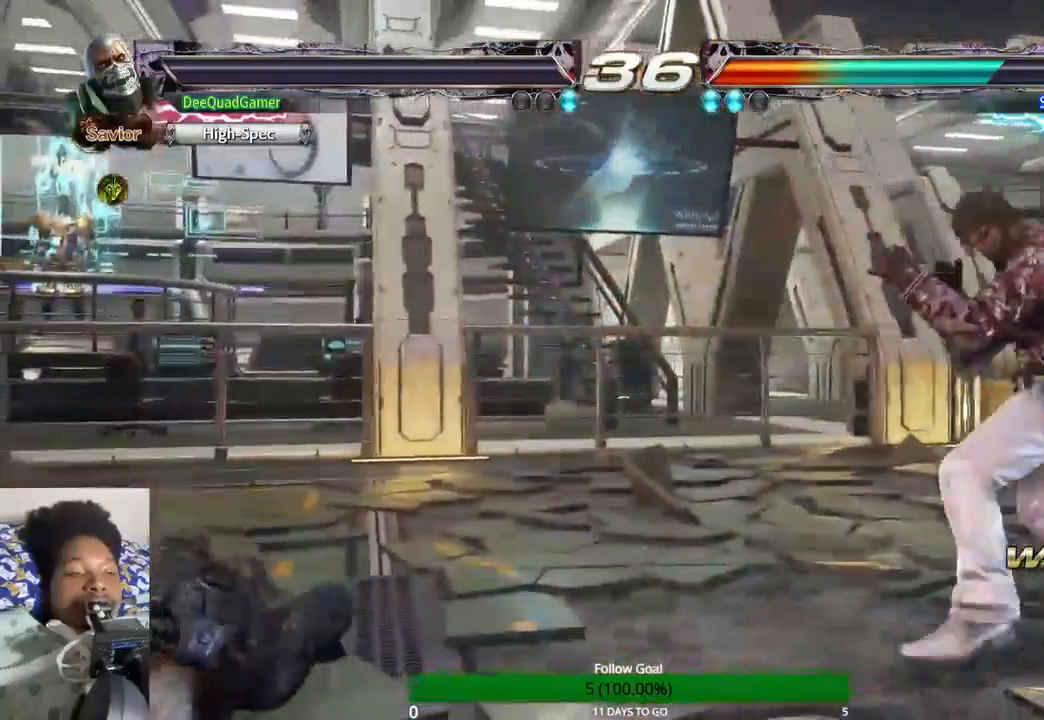
Gameplay with a controller (PlayStation layout); each line is a JSON object with the inputs held at the frame after it. "events" lists button and stick changes between this image and that frame as [ms after this image, input, new state], when the widget could be followed in between. Not read: L3 R3.
{"buttons": [], "left_stick": "center", "right_stick": "center", "events": [[167, "left_stick", "center"]]}
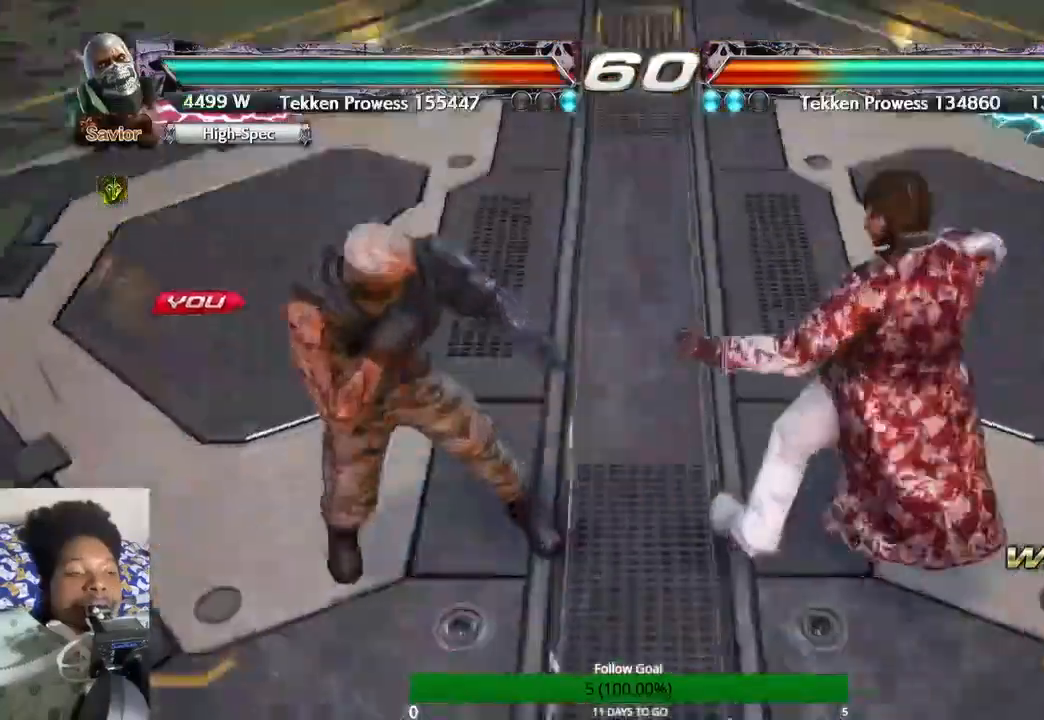
{"buttons": [], "left_stick": "center", "right_stick": "center", "events": []}
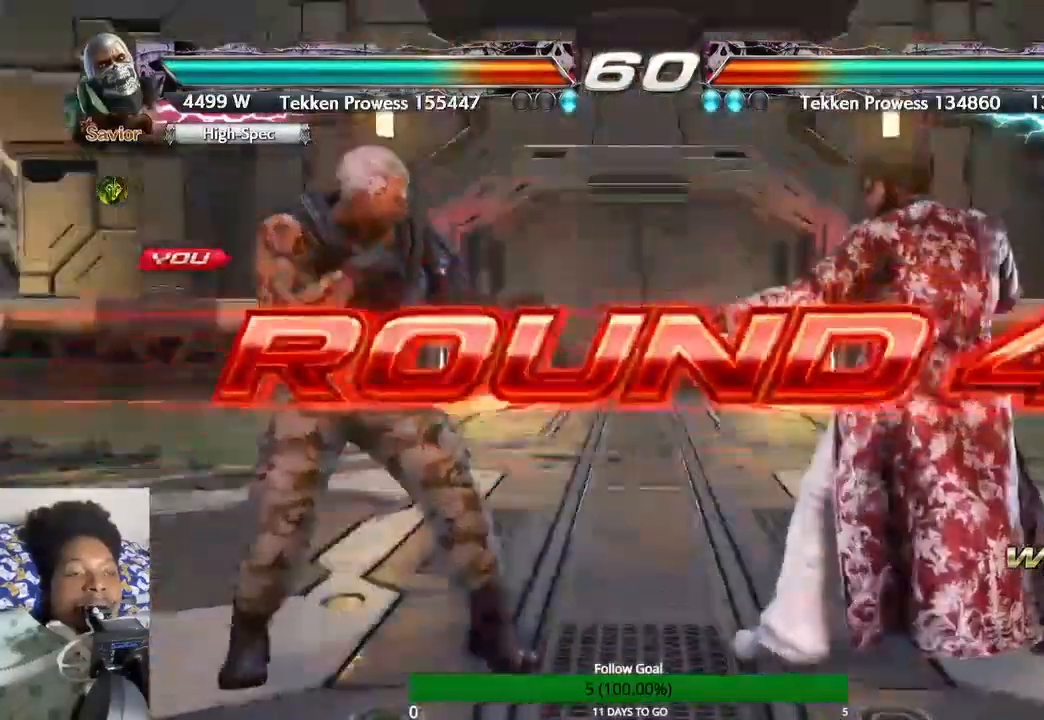
{"buttons": [], "left_stick": "center", "right_stick": "center", "events": []}
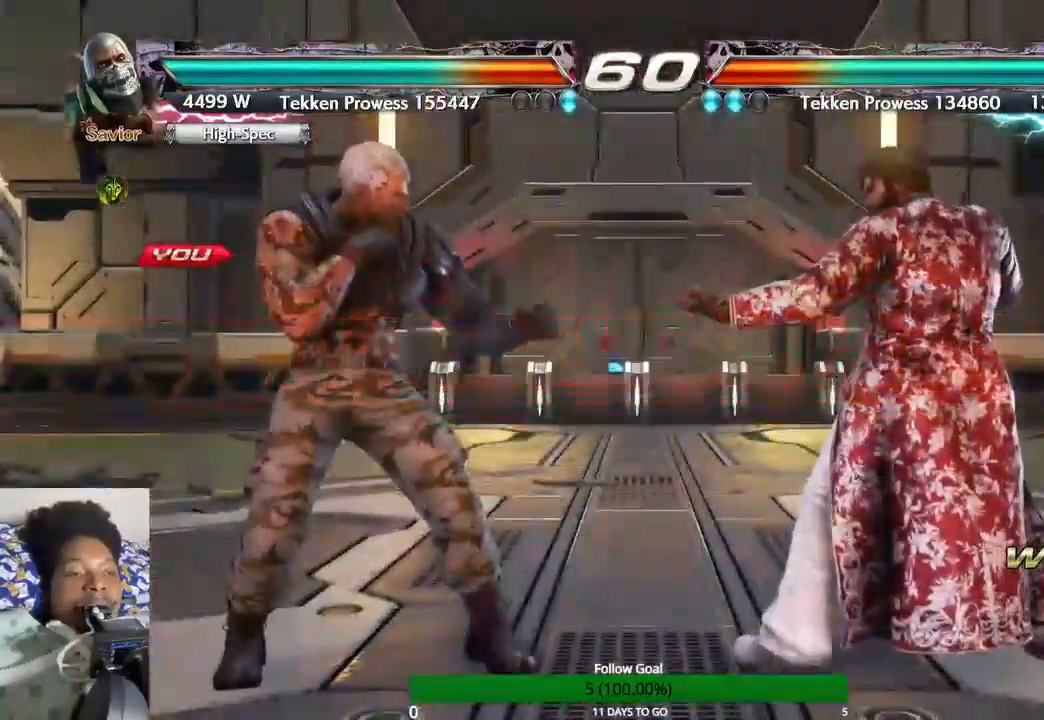
{"buttons": [], "left_stick": "center", "right_stick": "center", "events": []}
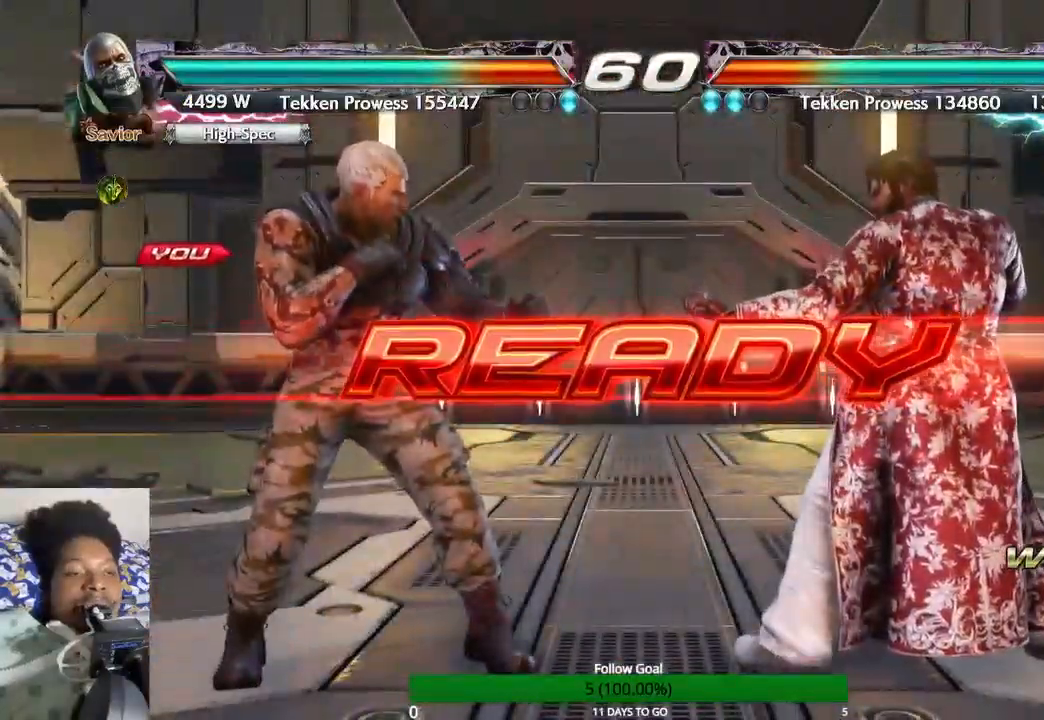
{"buttons": [], "left_stick": "center", "right_stick": "center", "events": []}
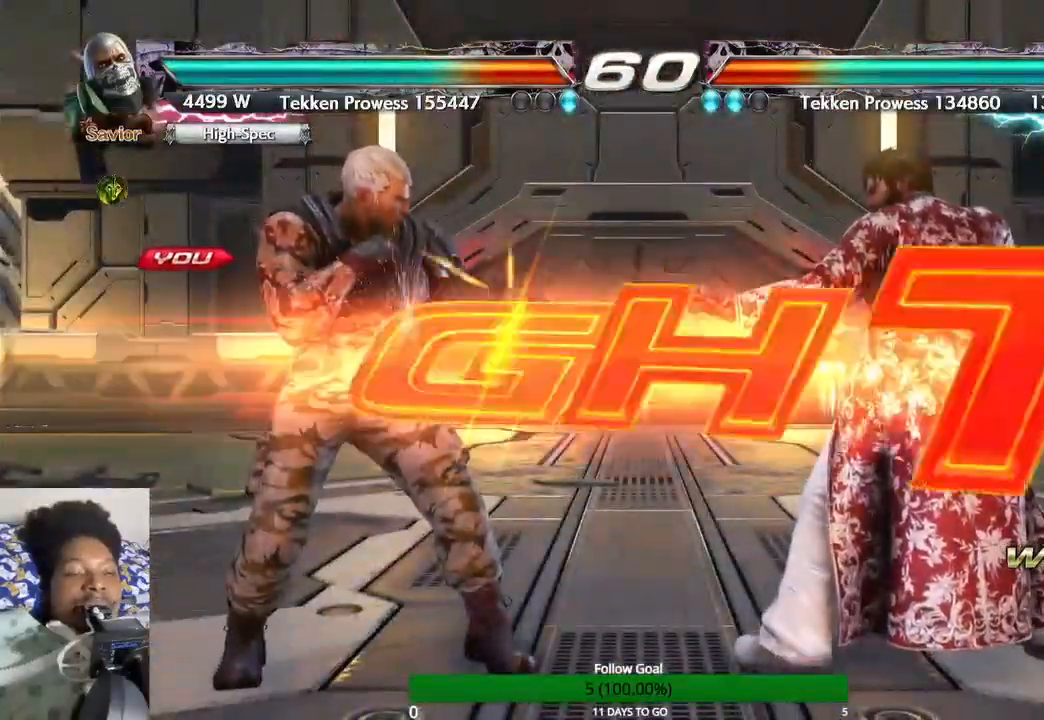
{"buttons": [], "left_stick": "left", "right_stick": "center", "events": [[233, "left_stick", "left"]]}
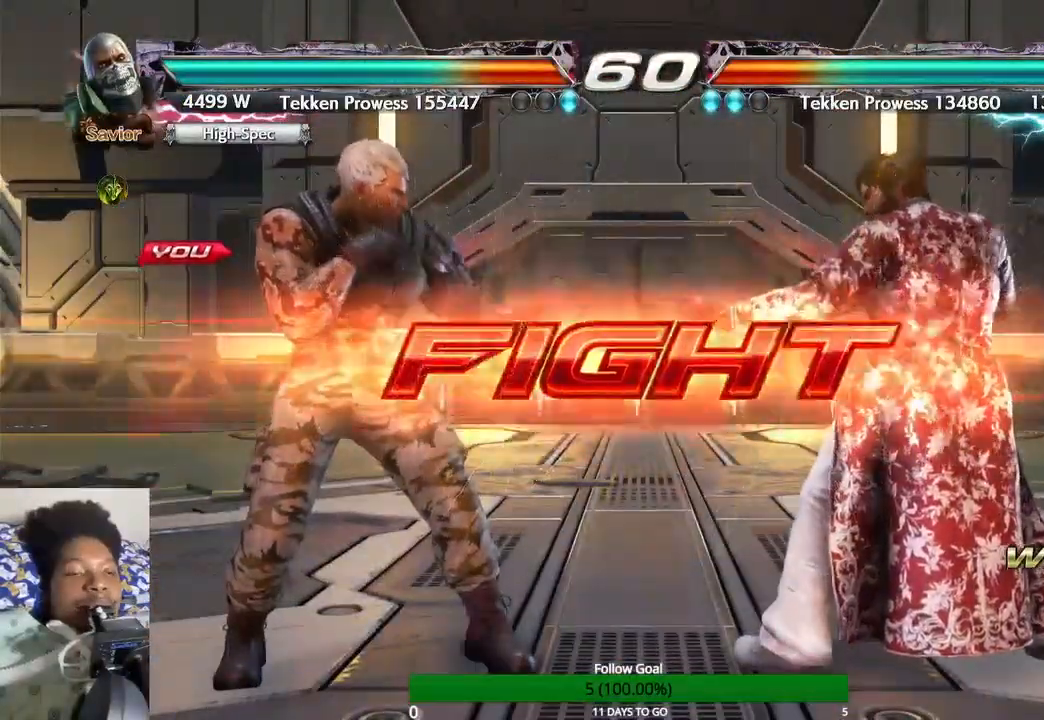
{"buttons": [], "left_stick": "center", "right_stick": "center", "events": [[200, "left_stick", "center"], [433, "left_stick", "right"], [500, "left_stick", "center"]]}
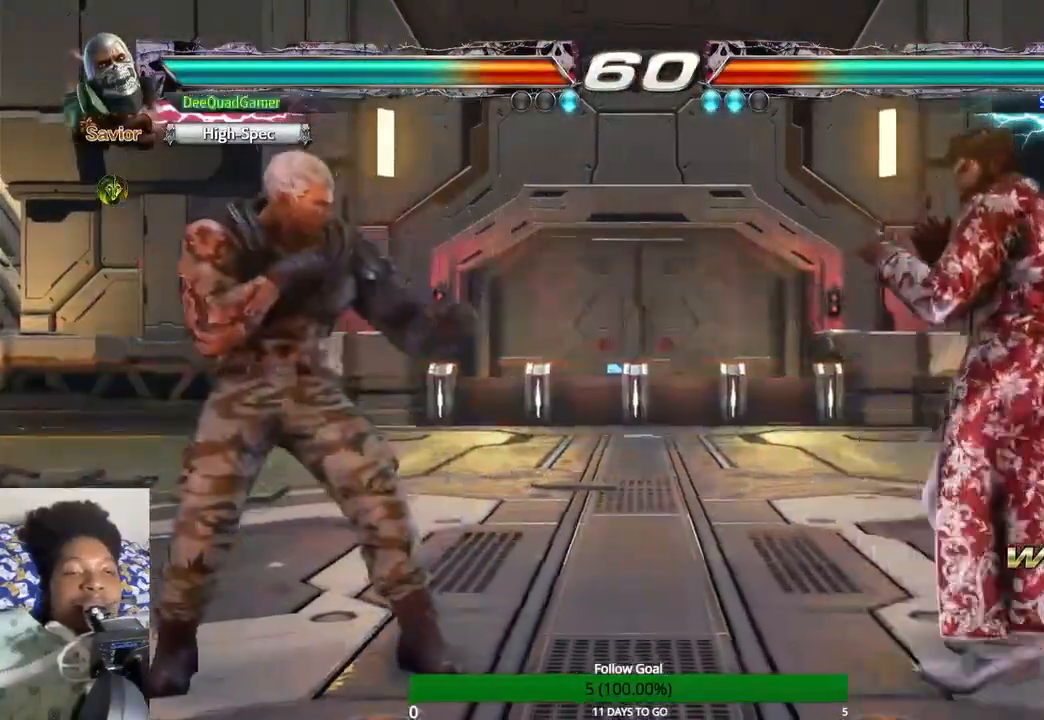
{"buttons": [], "left_stick": "left", "right_stick": "center", "events": [[100, "left_stick", "left"]]}
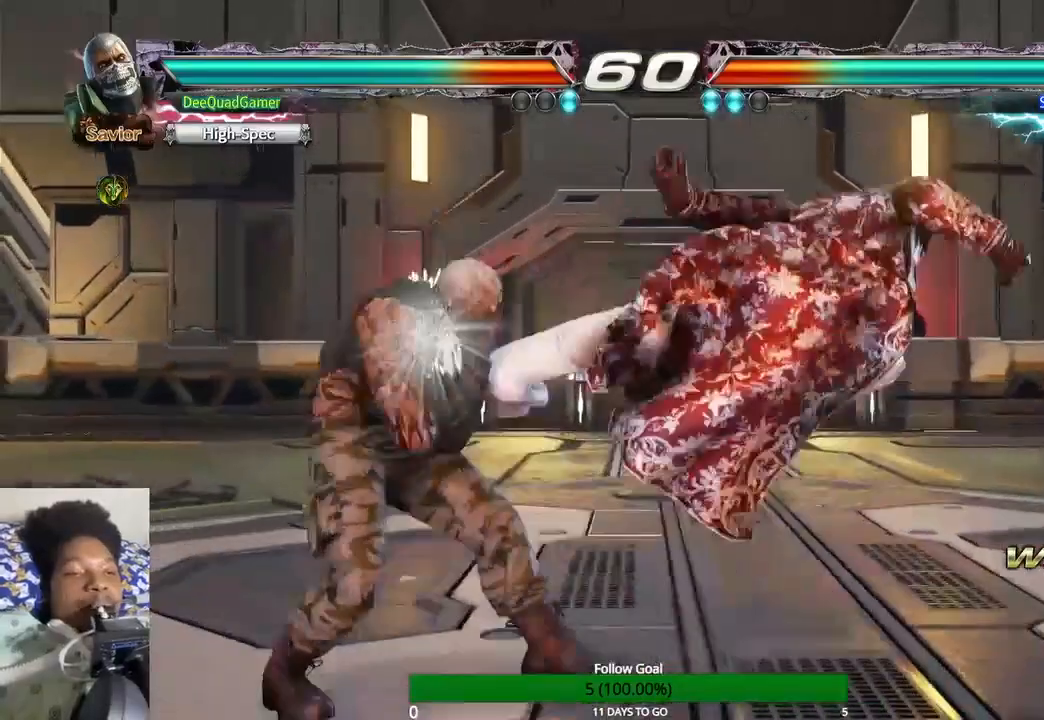
{"buttons": [], "left_stick": "center", "right_stick": "center", "events": [[67, "left_stick", "center"], [200, "TRIANGLE", "down"], [333, "CROSS", "down"], [333, "TRIANGLE", "up"], [467, "CROSS", "up"]]}
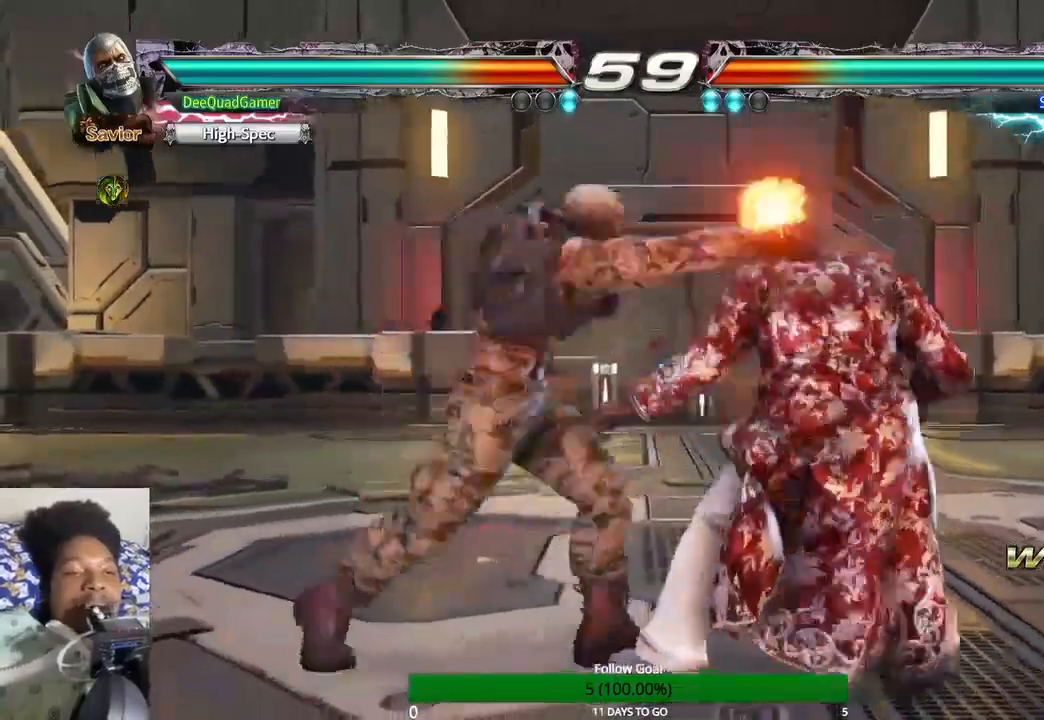
{"buttons": [], "left_stick": "center", "right_stick": "center", "events": []}
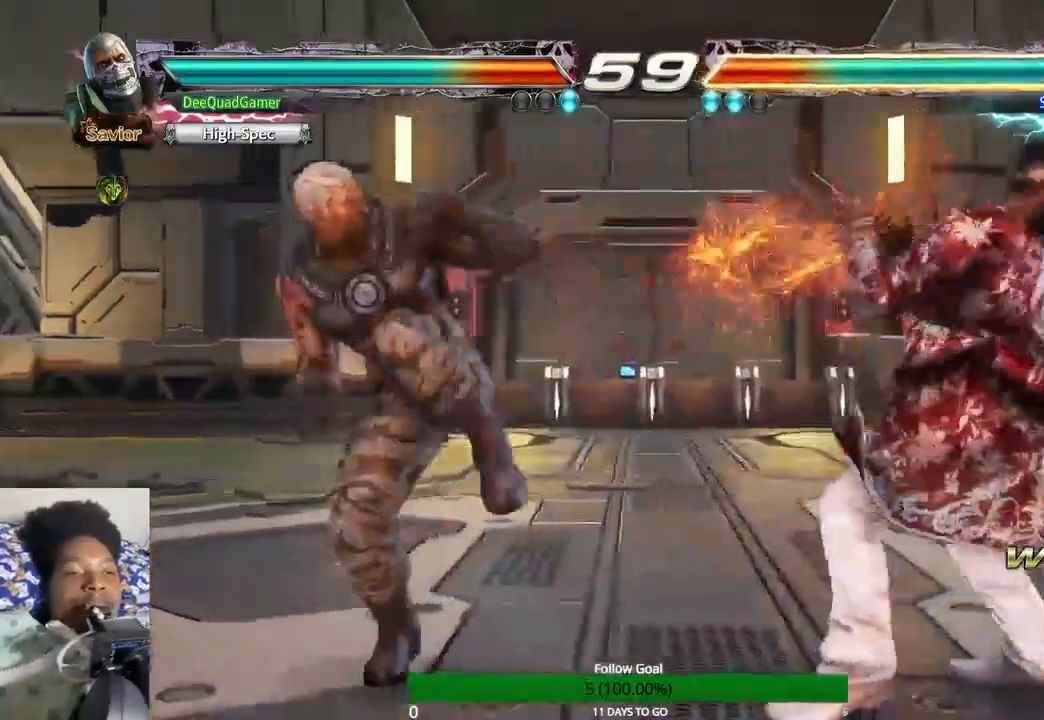
{"buttons": ["TRIANGLE"], "left_stick": "right", "right_stick": "center", "events": [[67, "left_stick", "right"], [167, "left_stick", "center"], [267, "left_stick", "right"], [300, "TRIANGLE", "down"]]}
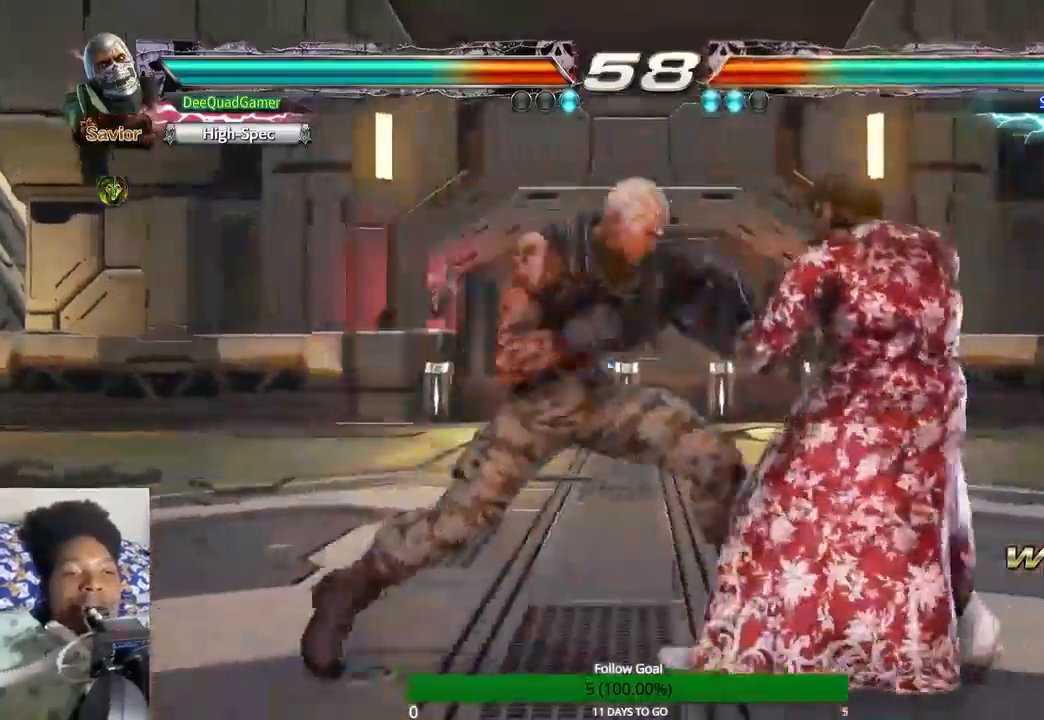
{"buttons": [], "left_stick": "left", "right_stick": "center", "events": [[33, "left_stick", "center"], [100, "TRIANGLE", "up"], [500, "left_stick", "left"]]}
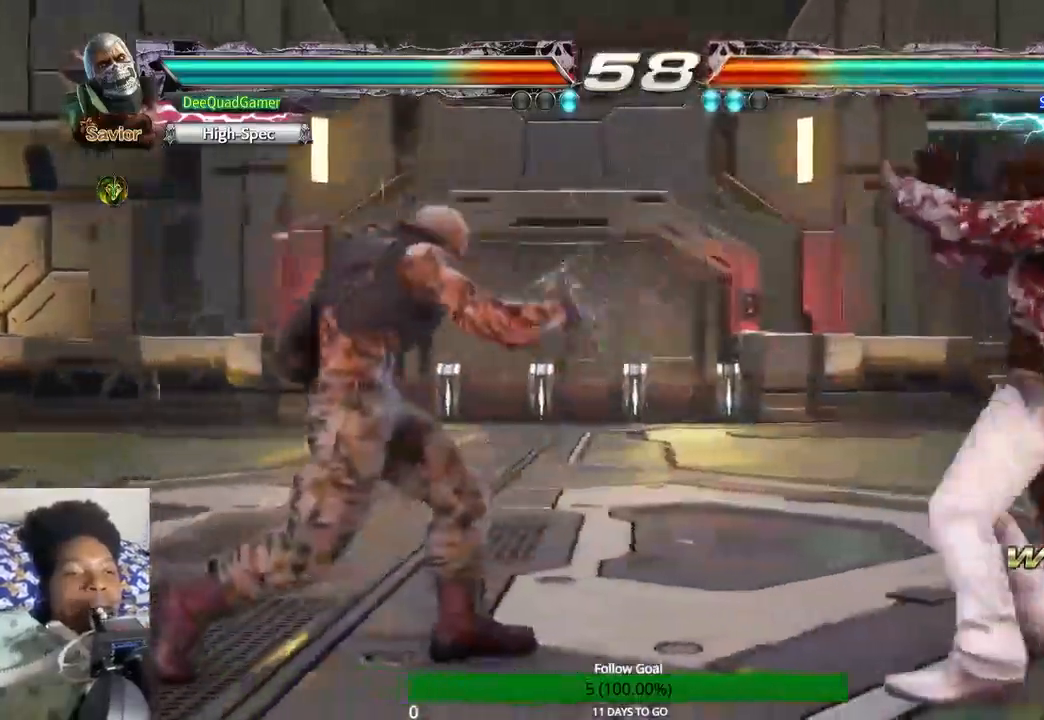
{"buttons": [], "left_stick": "center", "right_stick": "center", "events": [[100, "left_stick", "center"], [200, "left_stick", "left"], [467, "left_stick", "center"]]}
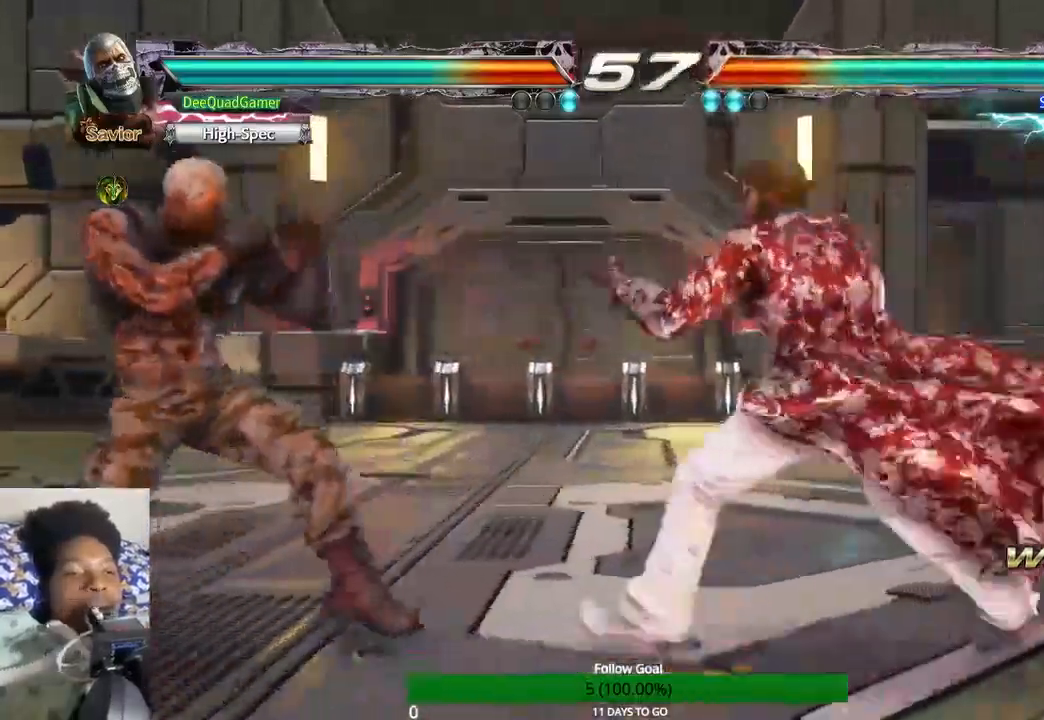
{"buttons": [], "left_stick": "left", "right_stick": "center", "events": [[167, "left_stick", "up"], [467, "left_stick", "left"]]}
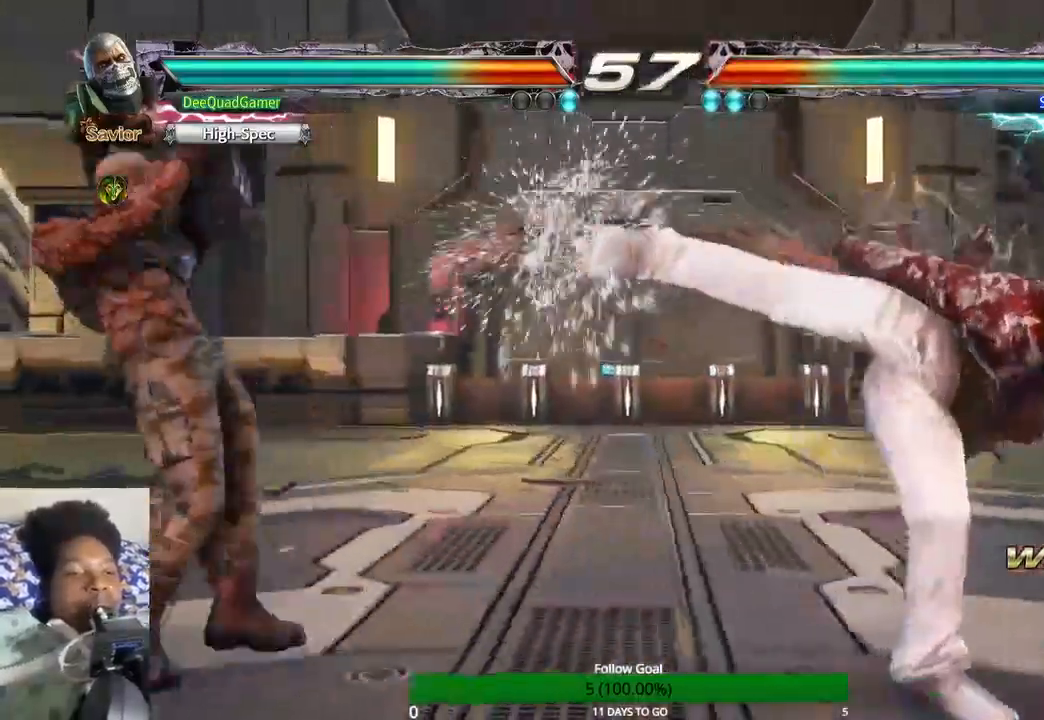
{"buttons": [], "left_stick": "center", "right_stick": "center", "events": [[367, "left_stick", "center"]]}
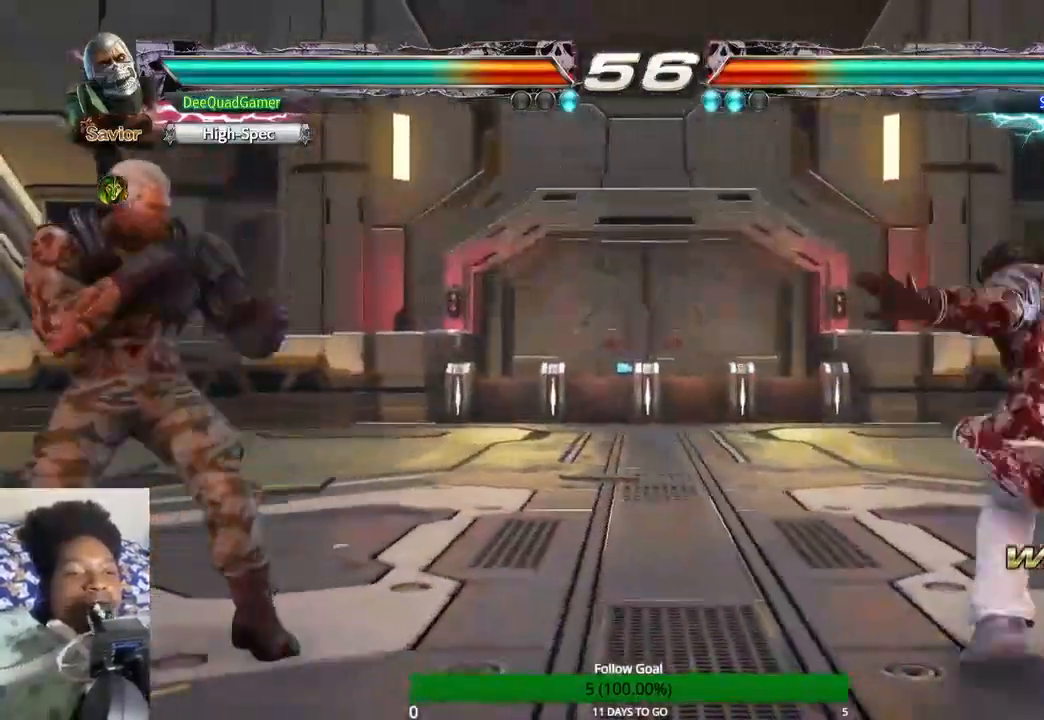
{"buttons": [], "left_stick": "down", "right_stick": "center", "events": [[33, "left_stick", "up"], [133, "left_stick", "center"], [367, "left_stick", "down"]]}
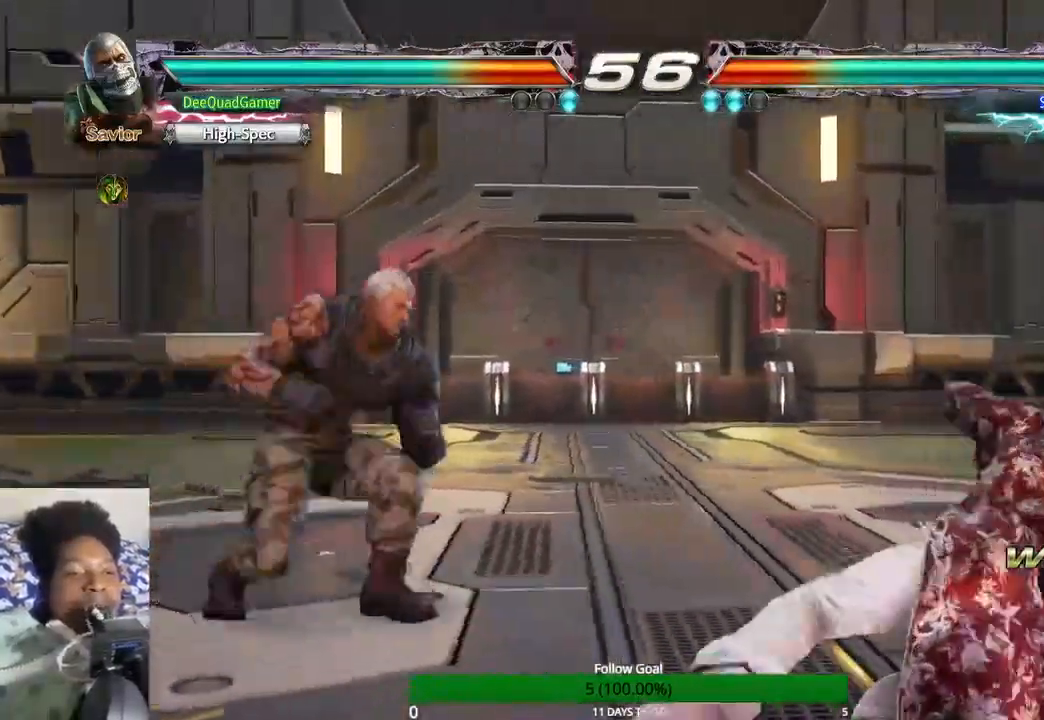
{"buttons": [], "left_stick": "left", "right_stick": "center", "events": [[33, "left_stick", "center"], [200, "left_stick", "left"], [300, "left_stick", "center"], [400, "left_stick", "left"]]}
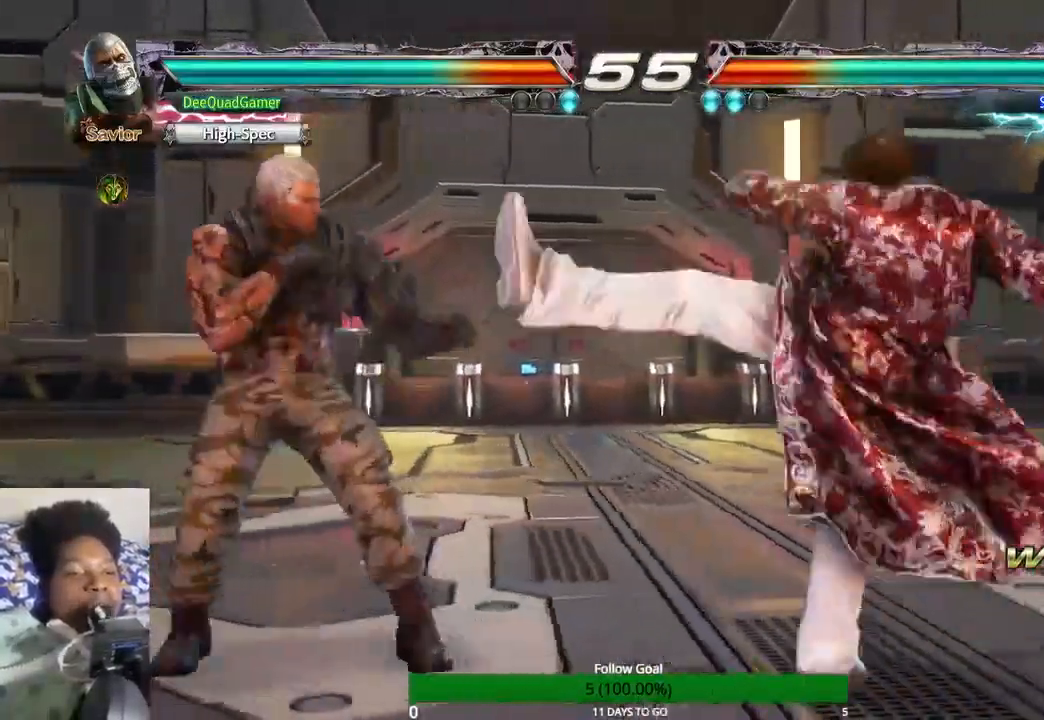
{"buttons": [], "left_stick": "center", "right_stick": "center", "events": [[100, "left_stick", "center"]]}
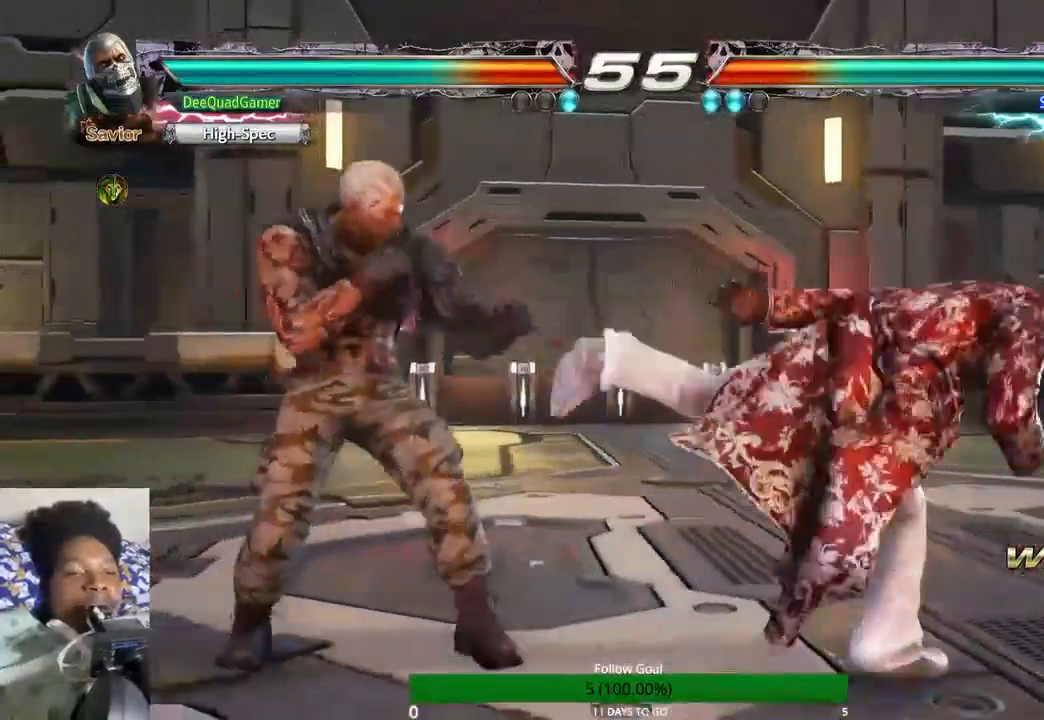
{"buttons": [], "left_stick": "center", "right_stick": "center", "events": [[100, "SQUARE", "down"], [133, "SQUARE", "up"], [233, "CIRCLE", "down"], [333, "CIRCLE", "up"]]}
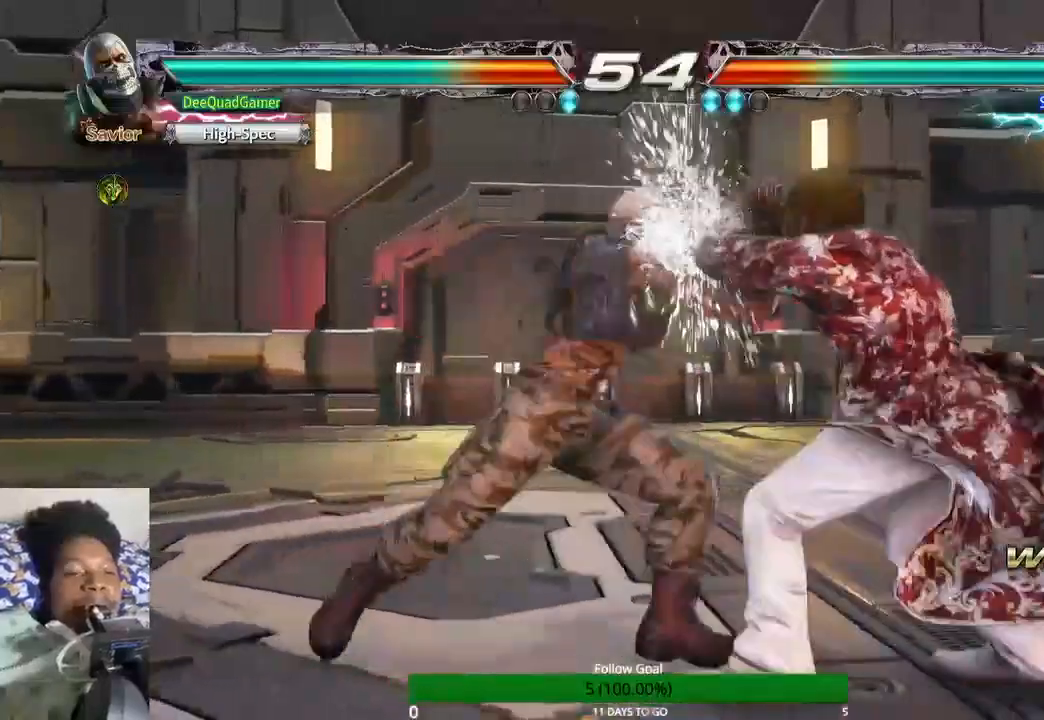
{"buttons": ["SQUARE"], "left_stick": "down-right", "right_stick": "center", "events": [[267, "left_stick", "down-right"], [367, "SQUARE", "down"]]}
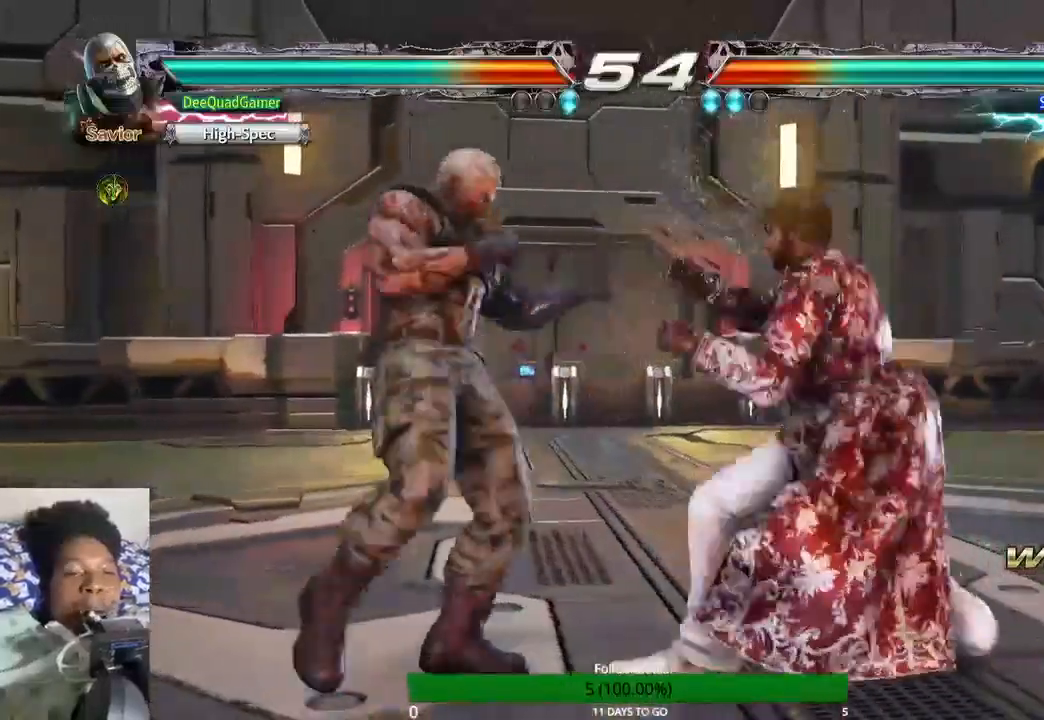
{"buttons": [], "left_stick": "down-right", "right_stick": "center"}
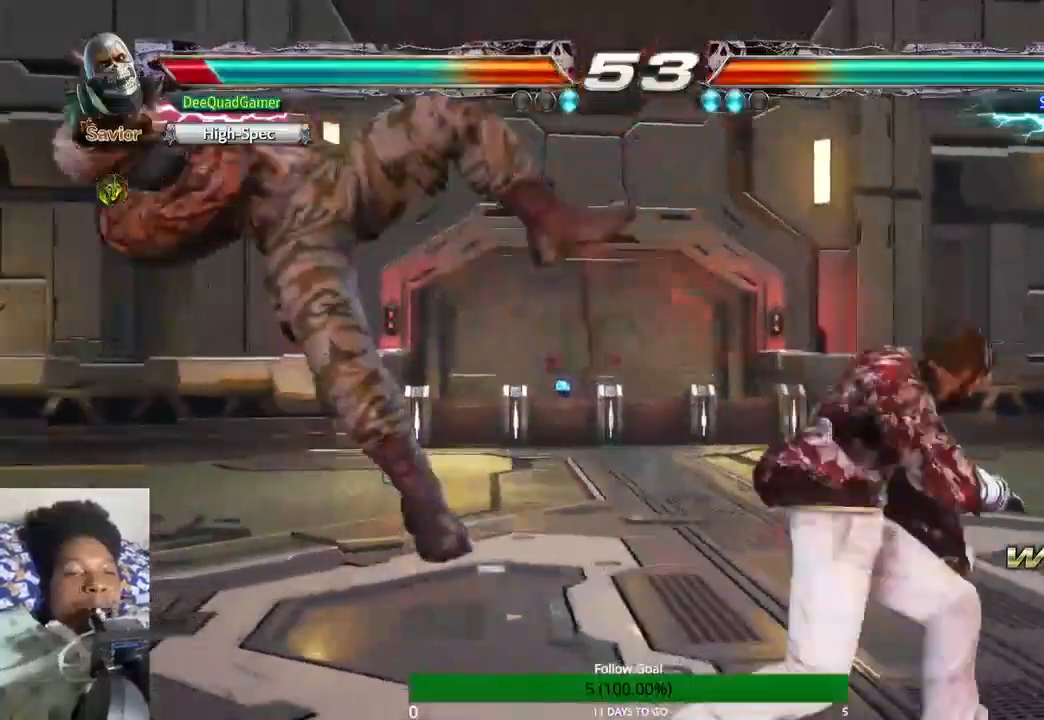
{"buttons": [], "left_stick": "center", "right_stick": "center", "events": [[33, "left_stick", "left"], [200, "left_stick", "center"]]}
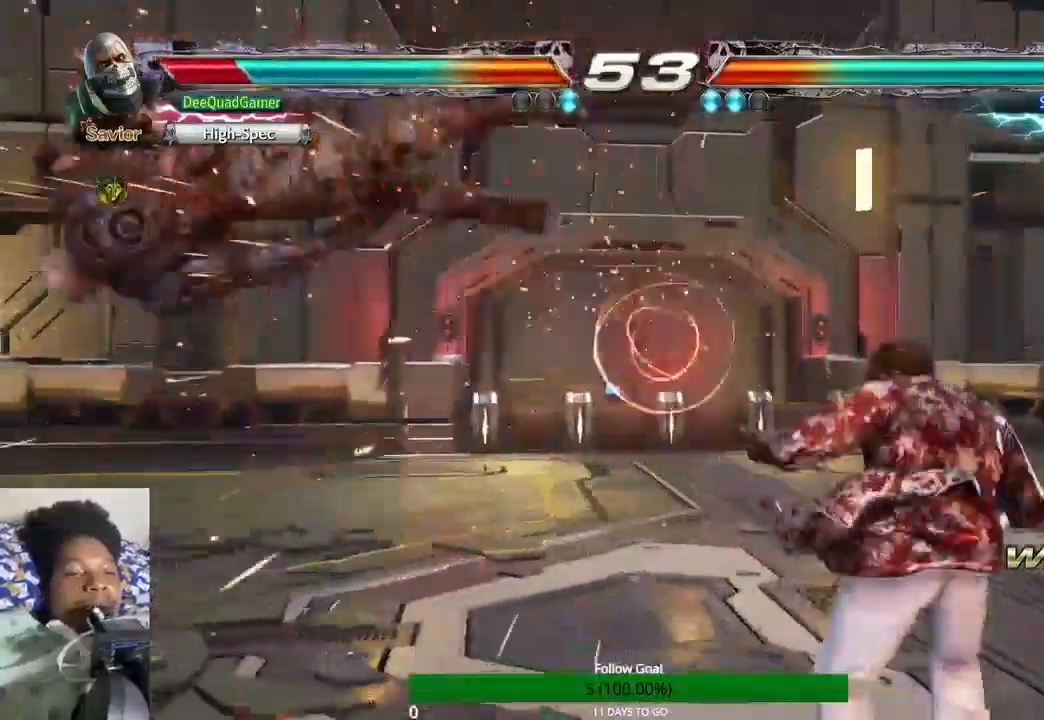
{"buttons": [], "left_stick": "center", "right_stick": "center", "events": []}
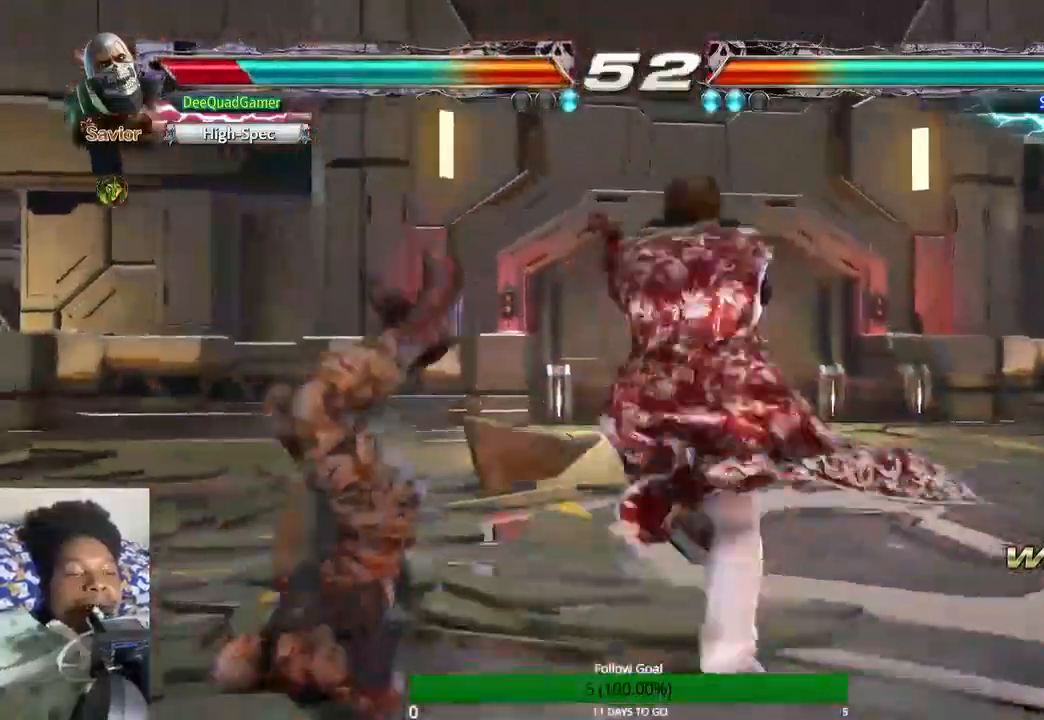
{"buttons": [], "left_stick": "center", "right_stick": "center", "events": []}
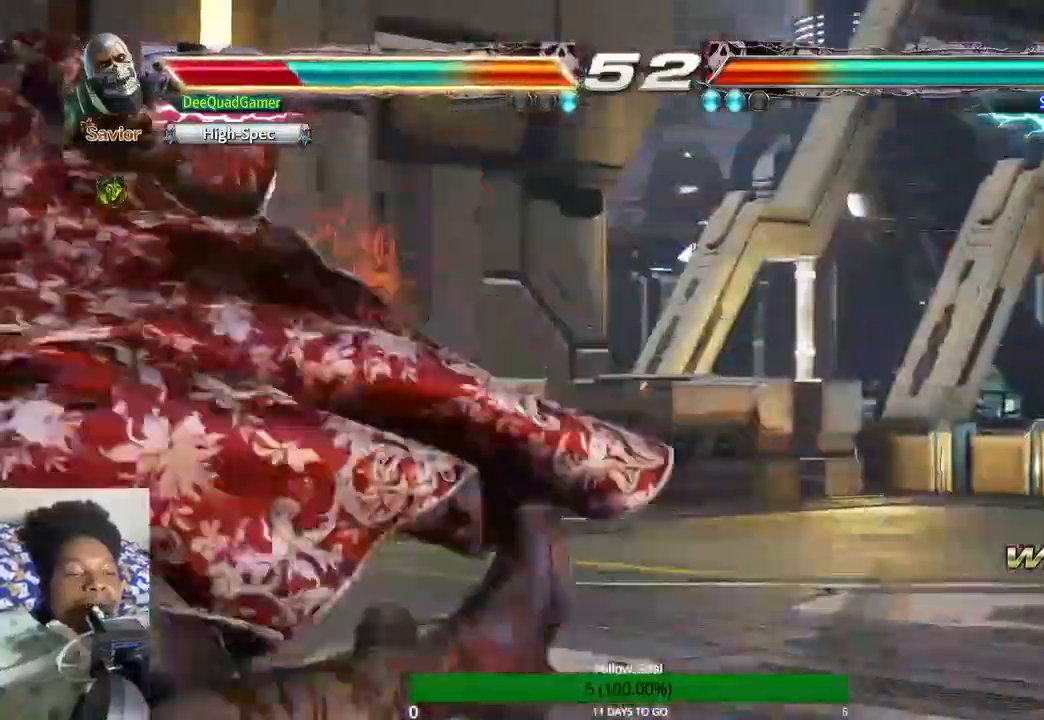
{"buttons": [], "left_stick": "center", "right_stick": "center", "events": []}
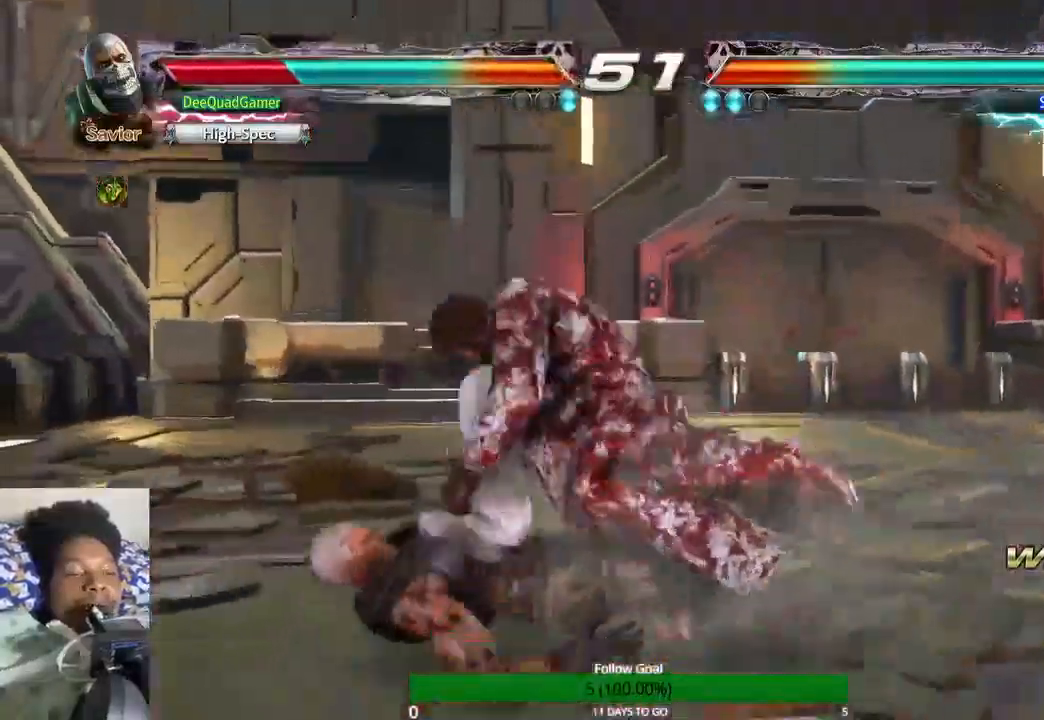
{"buttons": [], "left_stick": "left", "right_stick": "center", "events": [[433, "left_stick", "left"]]}
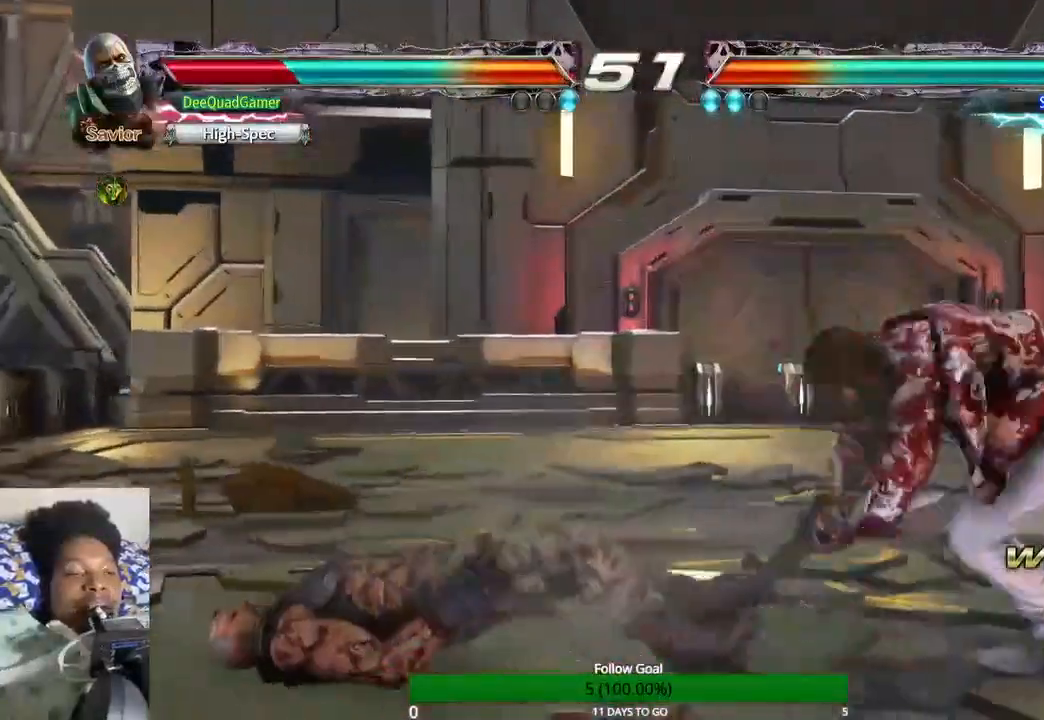
{"buttons": [], "left_stick": "left", "right_stick": "center", "events": []}
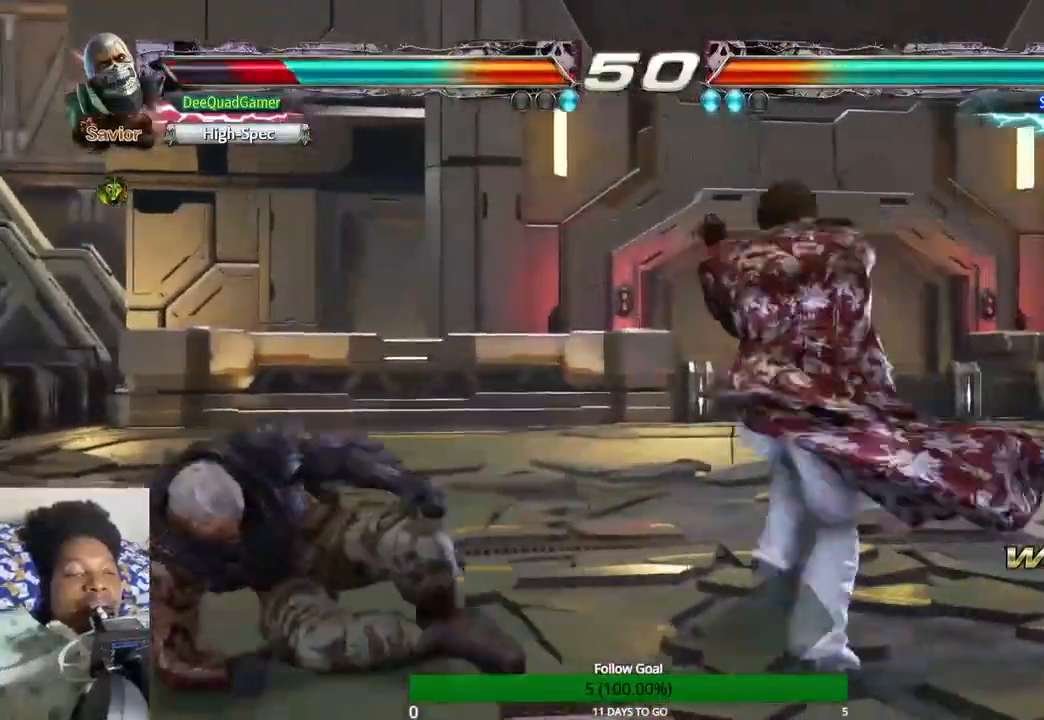
{"buttons": [], "left_stick": "left", "right_stick": "center", "events": []}